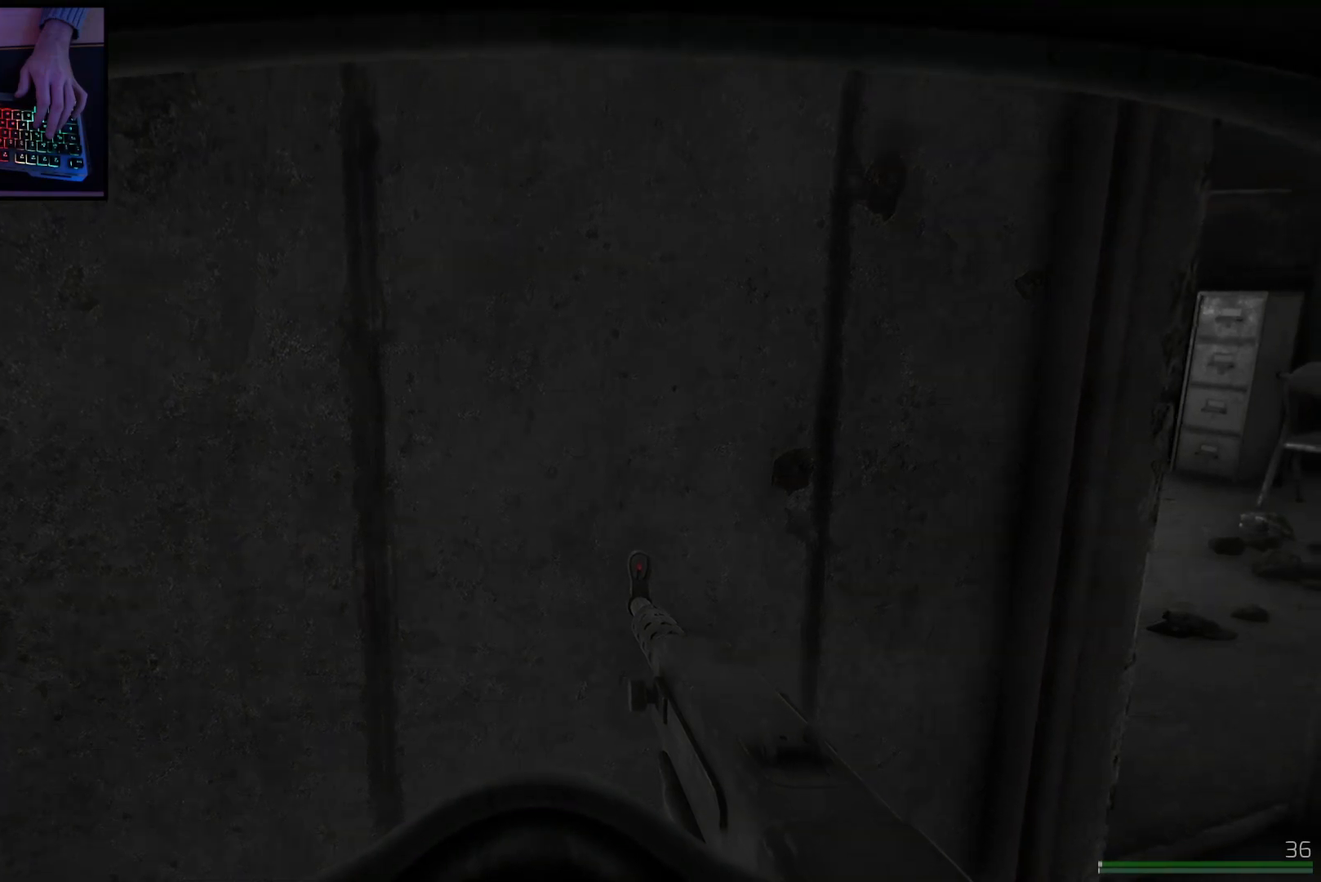
Gameplay with keyboard and mouse; each line is a JSON object with the keys and mouse buttons held at the frame after it. "events" lists presses ("down") and releases ("up") of "a", "ctrl", "d", "e", "q", "s", "shift", "space", "w", "mouse_left", "mouse_wheel", "mouse_right", "mouse_mb4" and "mouse_mb5" between this image and that frame as [ms after this image, input, new state], when the widget could be followed in between. "mouse_left", "mouse_wheel", "mouse_right", "mouse_mb4", "mouse_mb5" = the "left", "wheel", "right", "mb4", "mb5" buttons of the "mouse" list. No other keys are recorded. "wheel" means that the mouse wheel is clicked or scrolled. Mouse movement is not recorded.
{"keys": ["d"], "mouse": [], "events": [[434, "d", "down"]]}
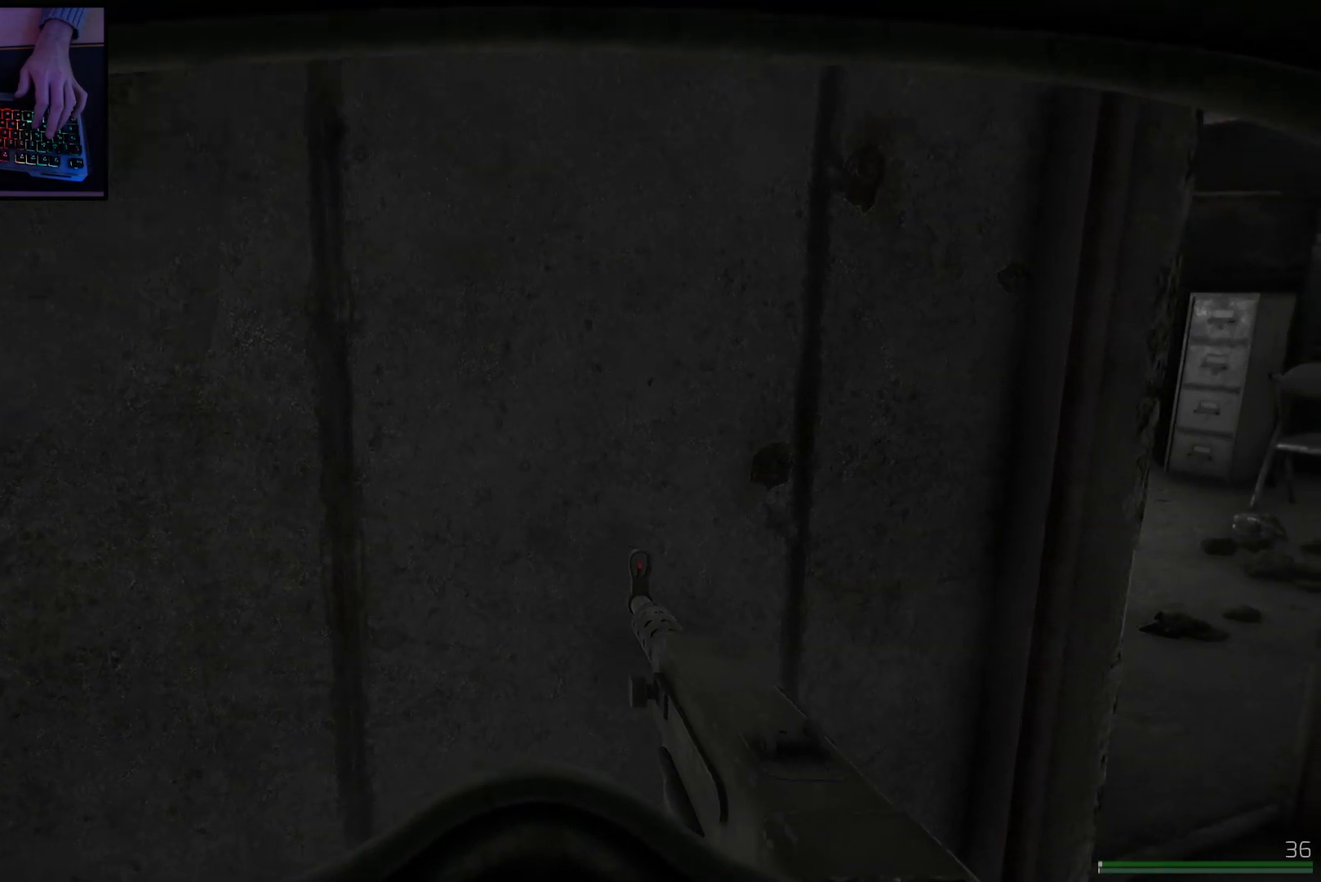
{"keys": ["d", "w"], "mouse": [], "events": [[484, "w", "down"]]}
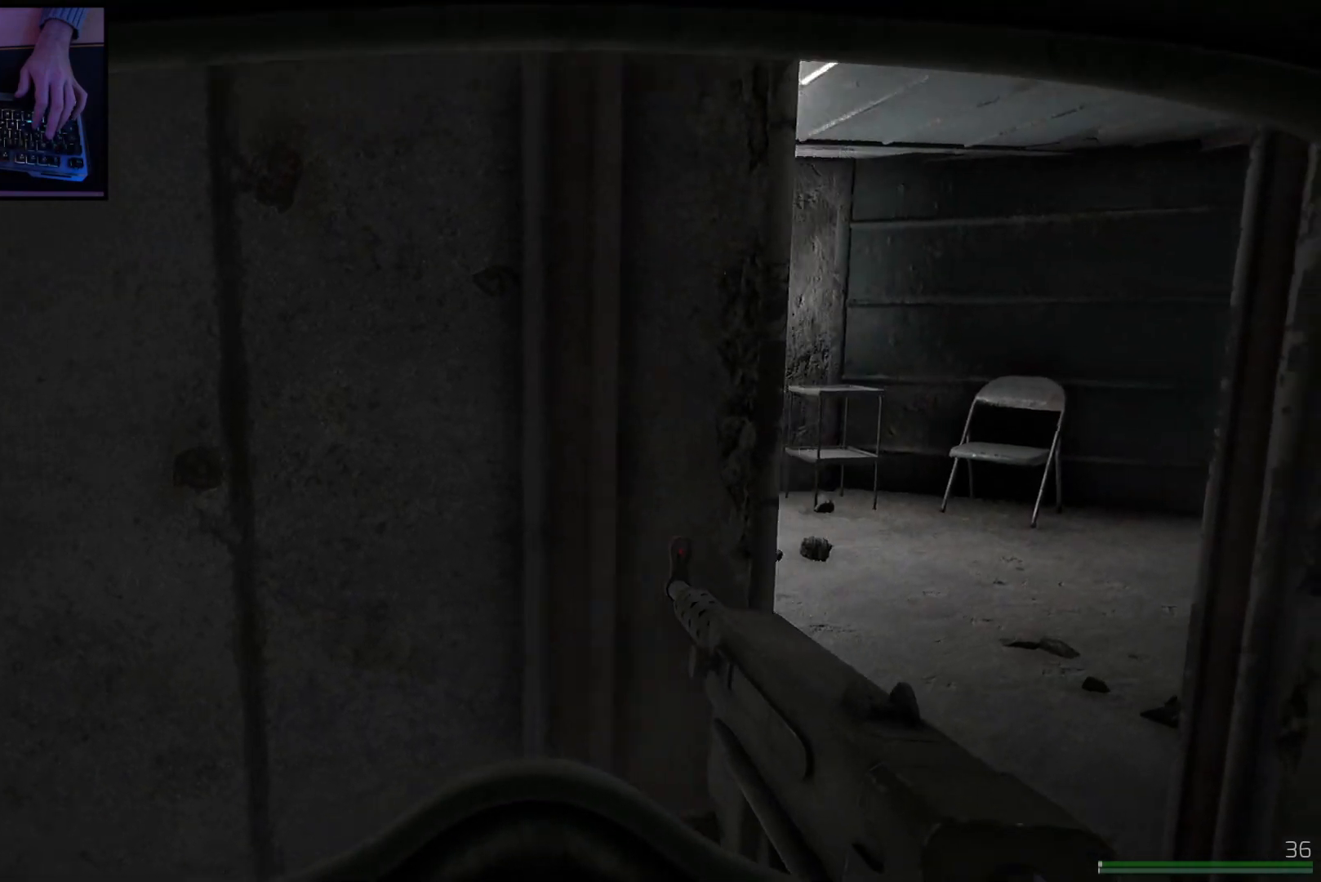
{"keys": [], "mouse": [], "events": [[417, "d", "up"], [417, "w", "up"]]}
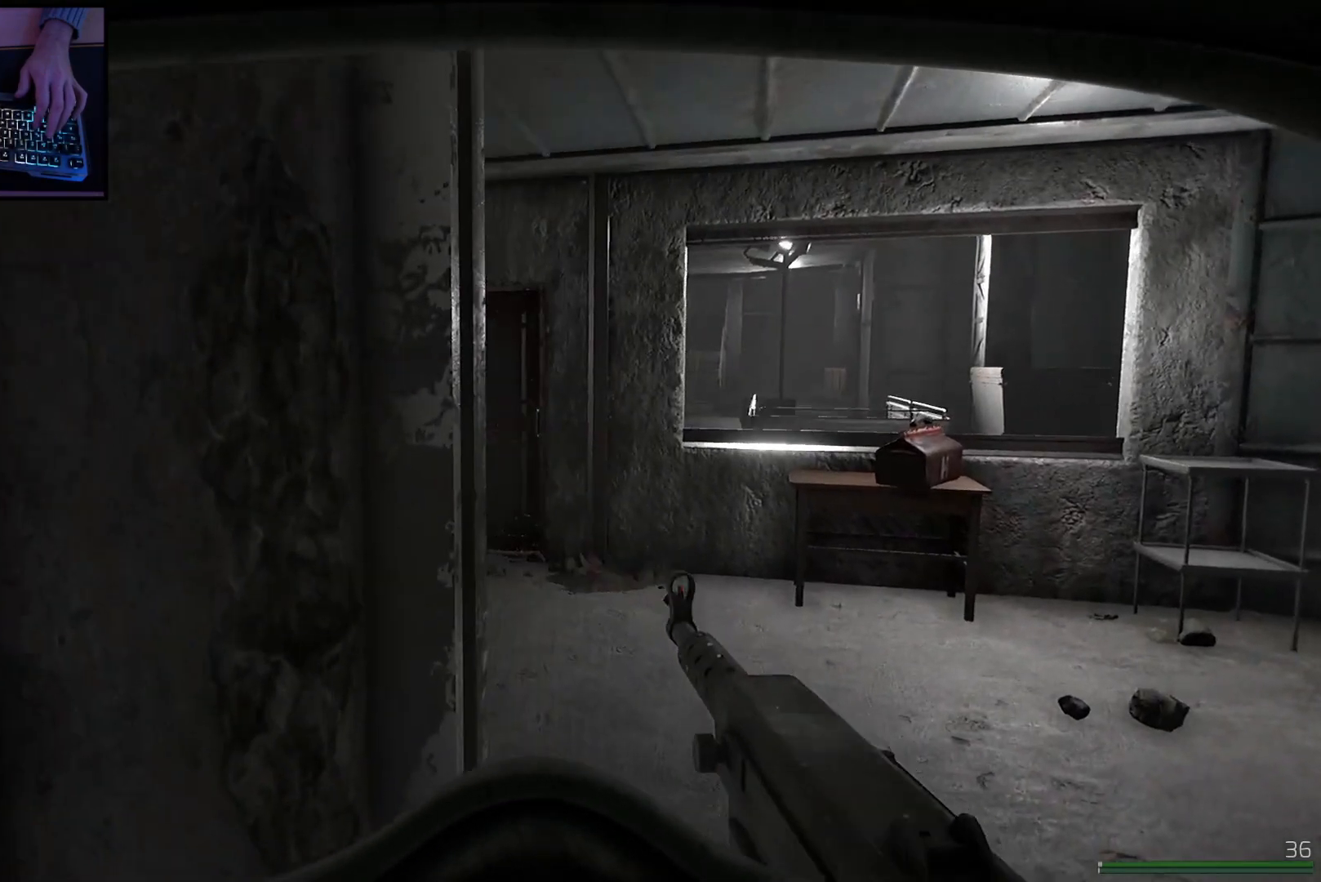
{"keys": [], "mouse": [], "events": []}
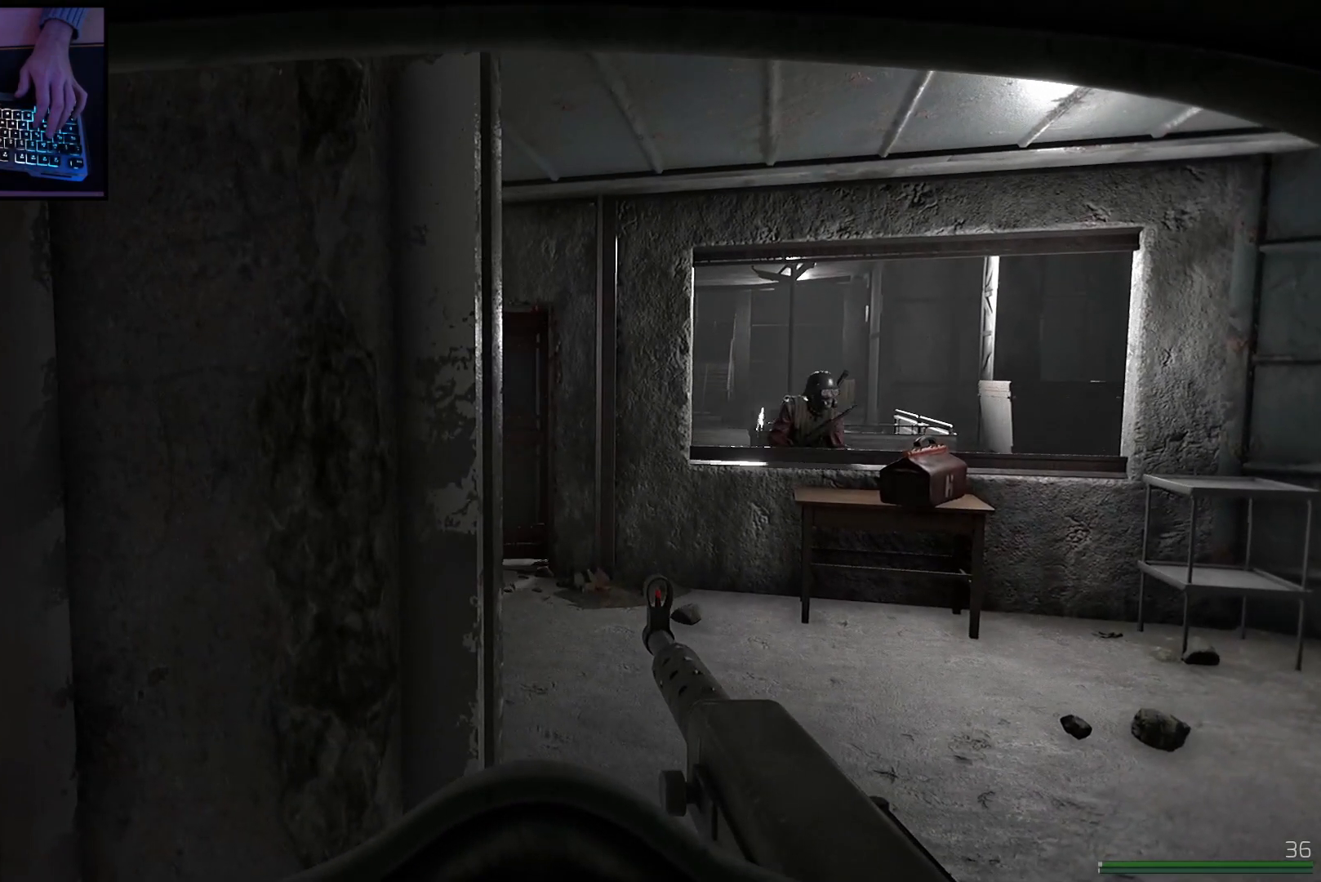
{"keys": ["d"], "mouse": ["left", "right"], "events": [[83, "d", "down"], [183, "mouse_right", "down"], [217, "d", "up"], [233, "a", "down"], [300, "mouse_left", "down"], [417, "a", "up"], [417, "d", "down"]]}
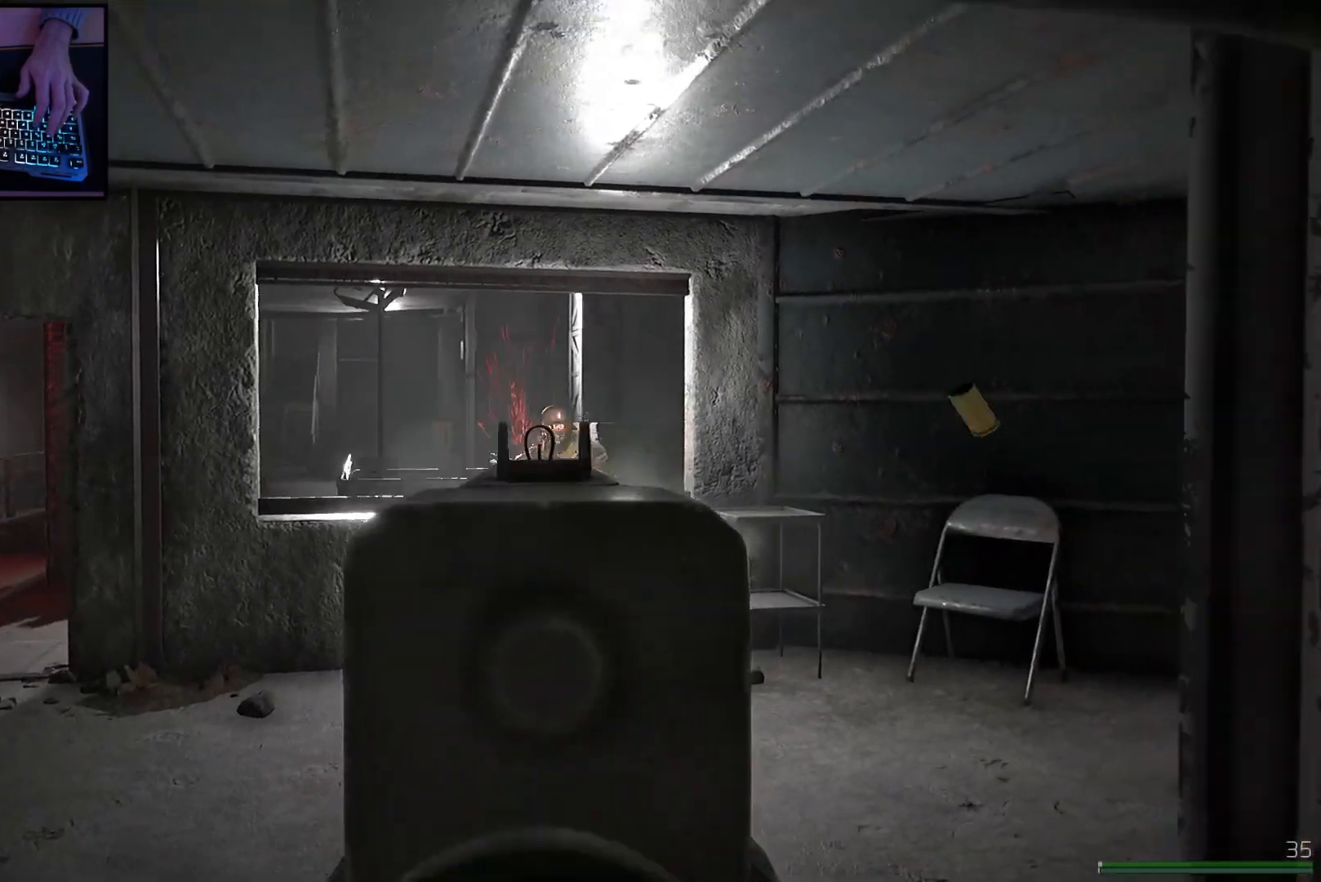
{"keys": ["d"], "mouse": ["left", "right"], "events": [[84, "a", "down"], [84, "d", "up"], [234, "a", "up"], [251, "d", "down"]]}
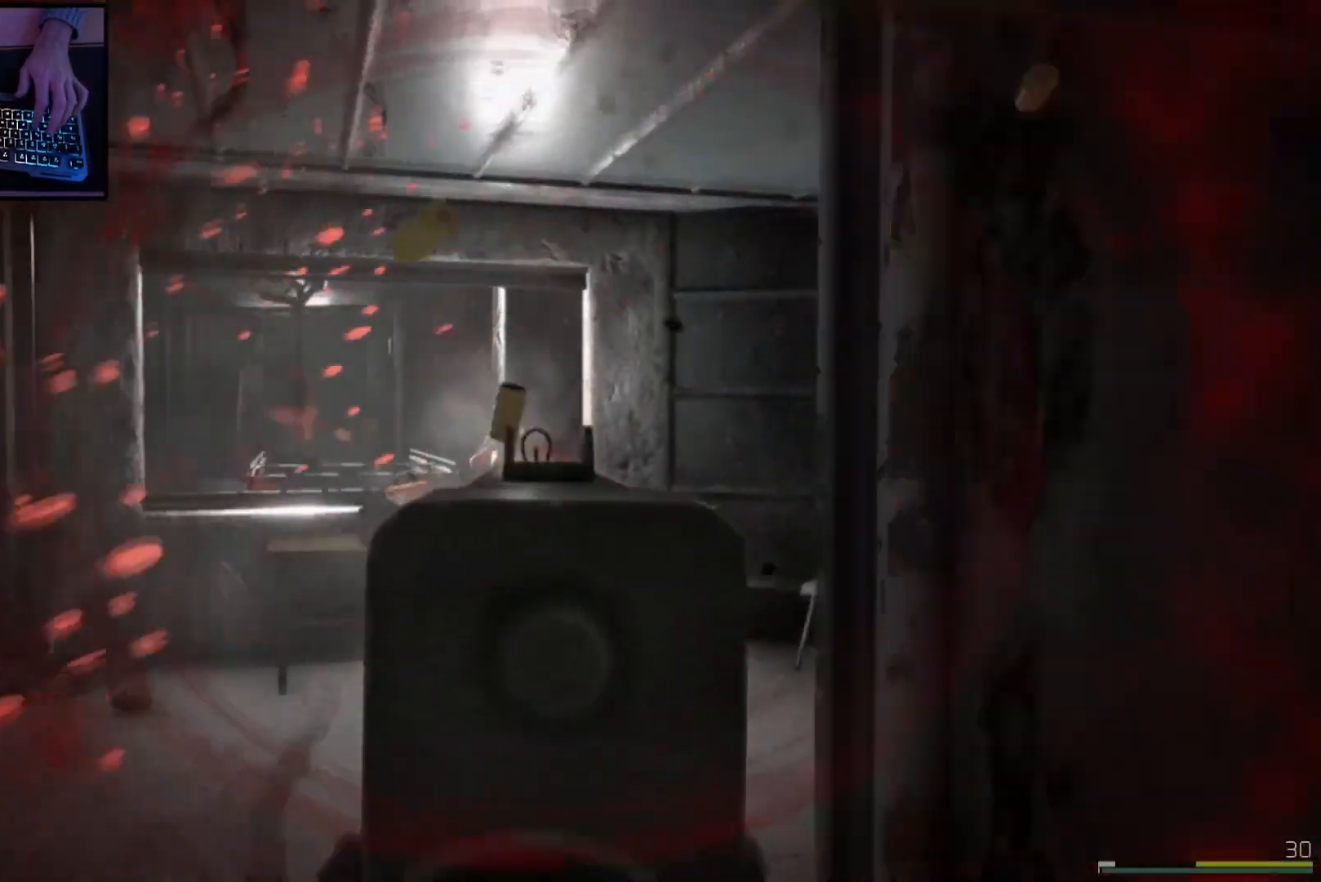
{"keys": ["d"], "mouse": ["left", "right"], "events": [[17, "a", "down"], [17, "d", "up"], [384, "a", "up"], [400, "d", "down"]]}
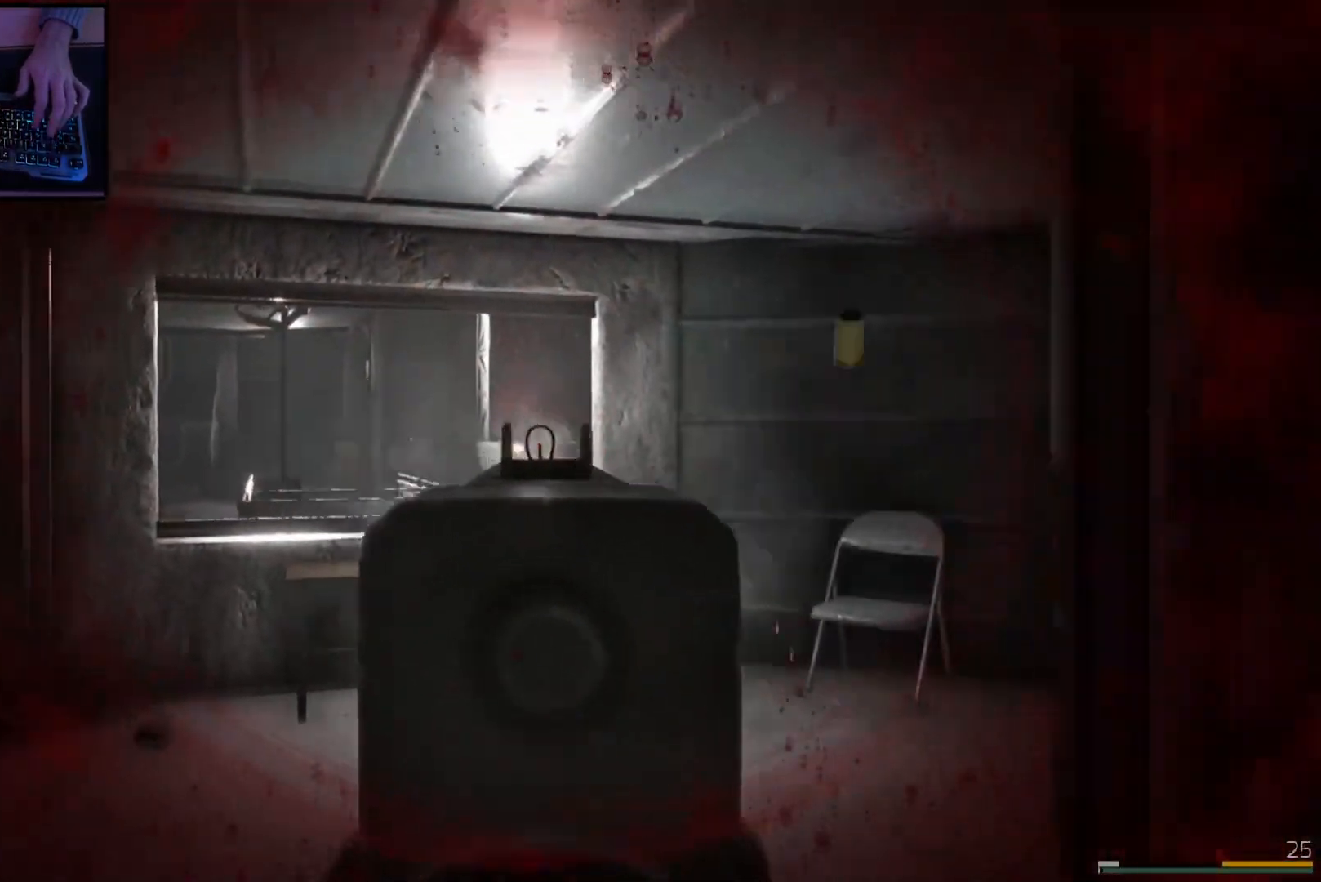
{"keys": ["a"], "mouse": ["left", "right"], "events": [[201, "a", "down"], [201, "d", "up"]]}
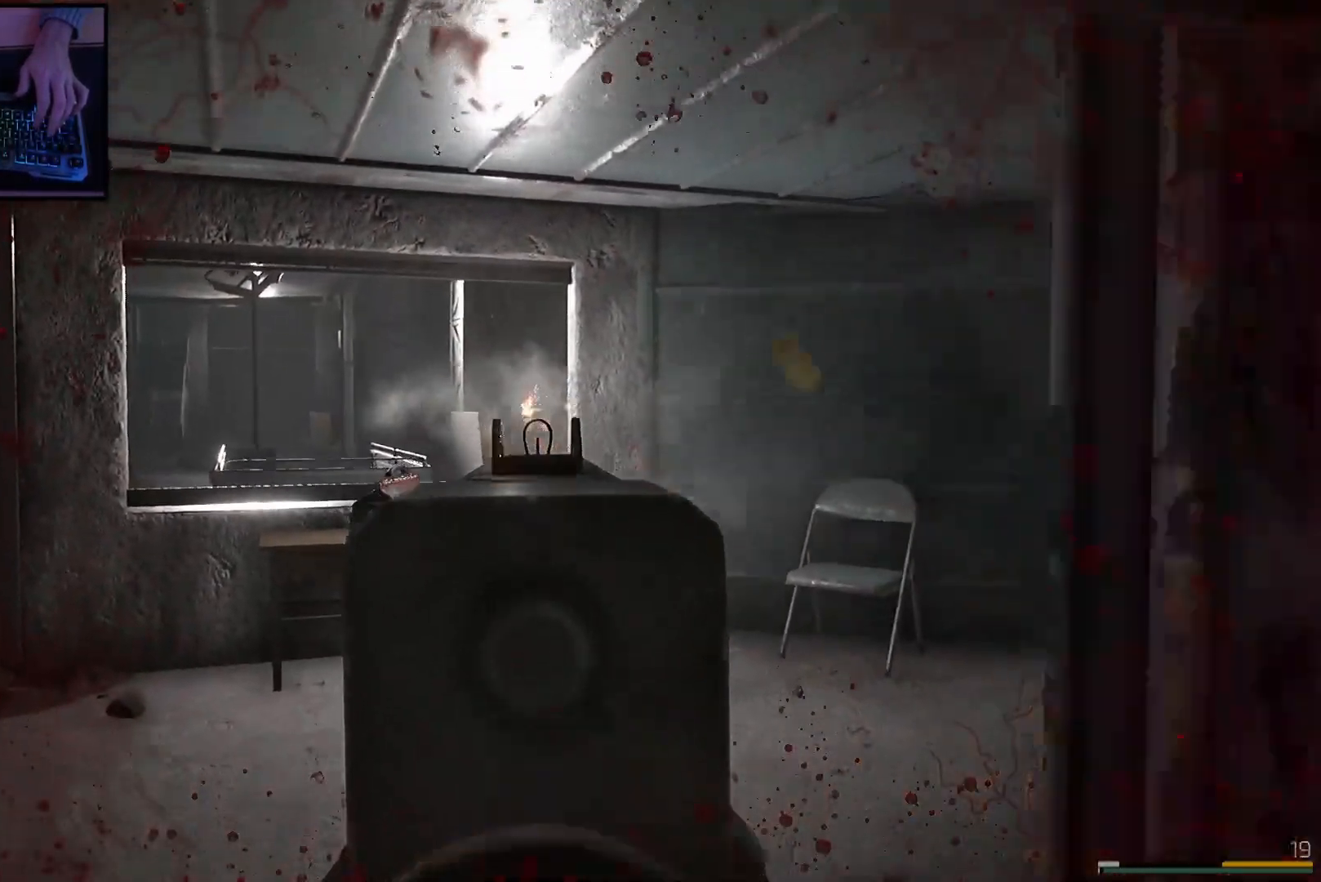
{"keys": ["a"], "mouse": [], "events": [[16, "mouse_left", "up"], [16, "mouse_right", "up"]]}
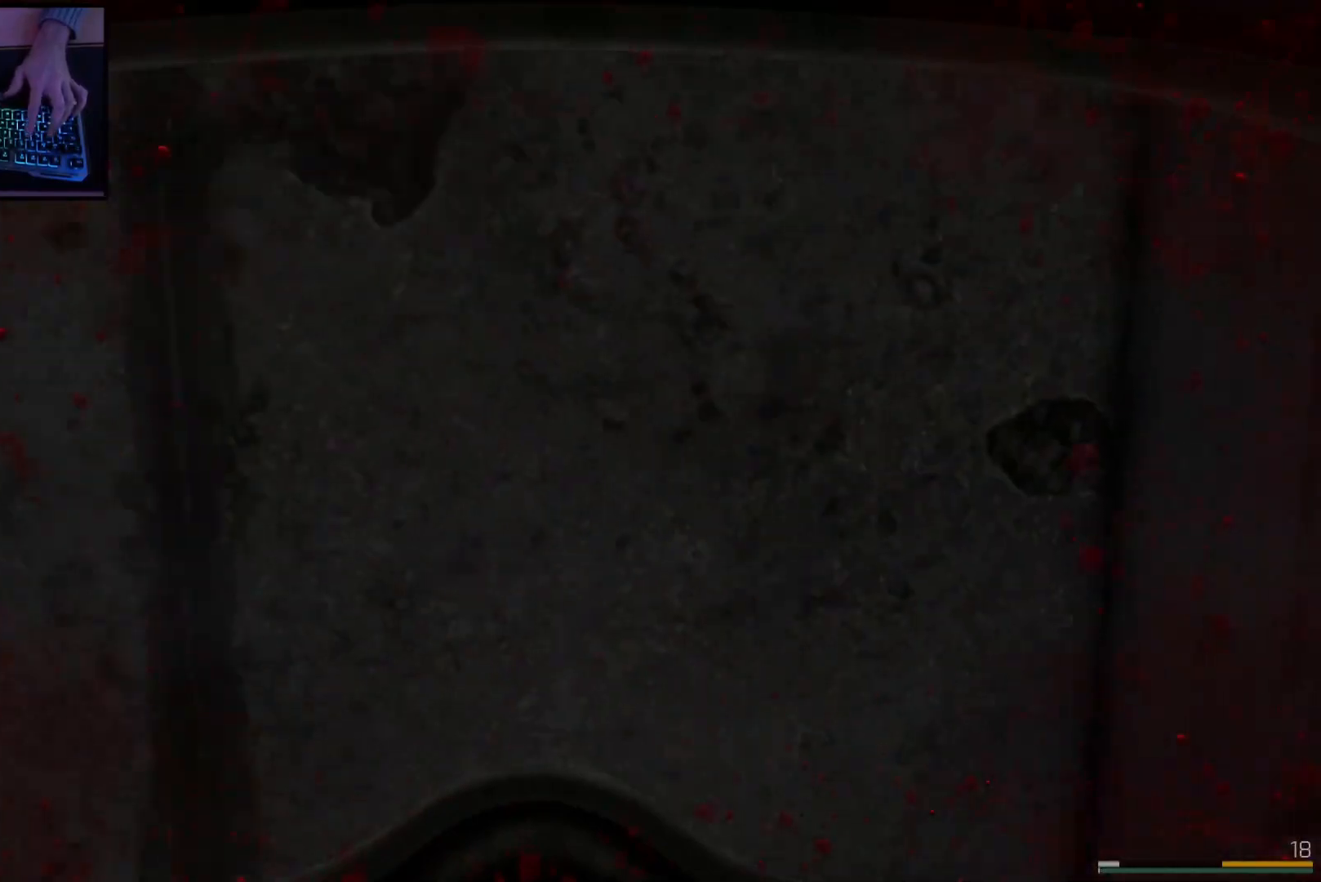
{"keys": [], "mouse": [], "events": [[117, "a", "up"]]}
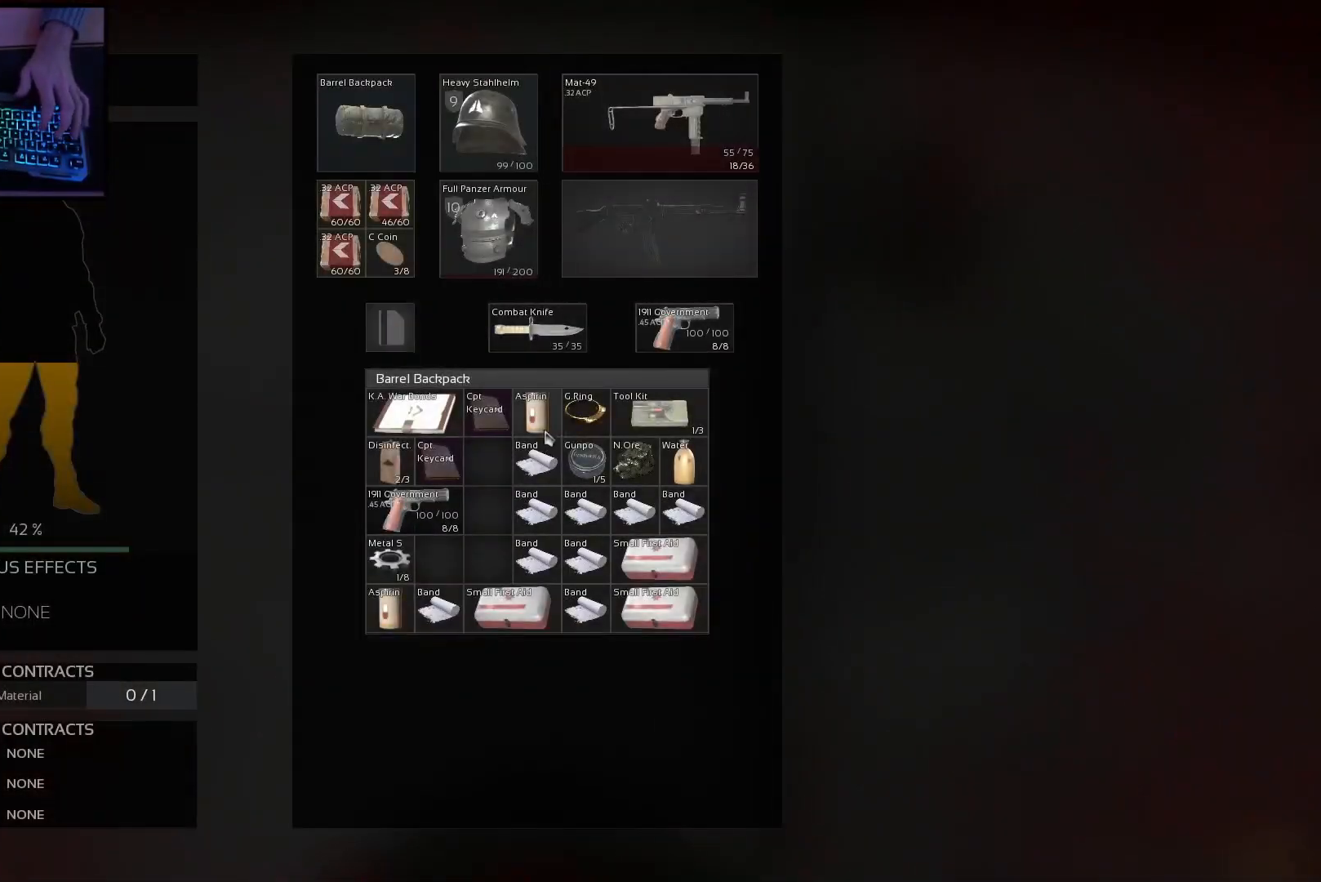
{"keys": [], "mouse": [], "events": []}
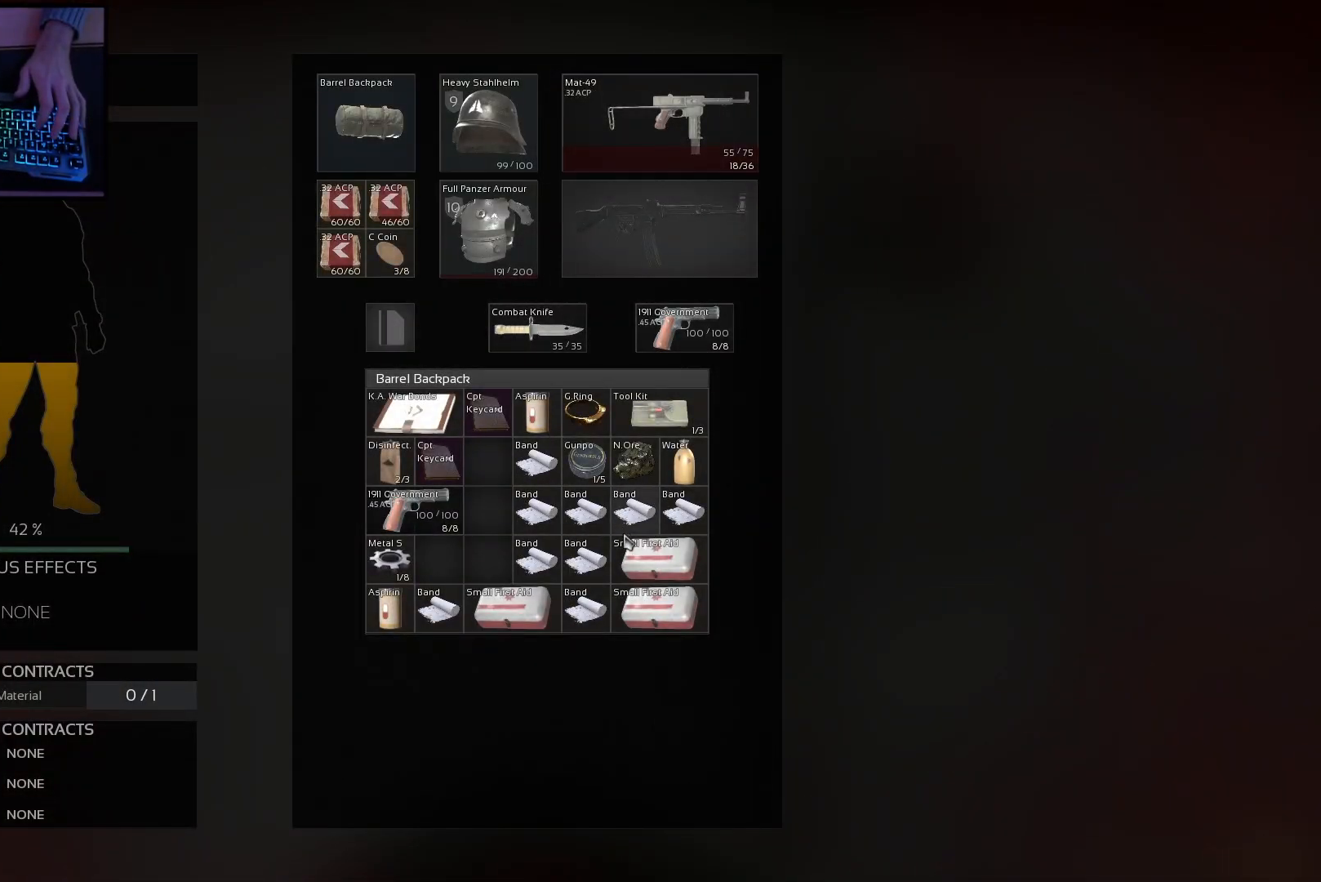
{"keys": [], "mouse": [], "events": [[100, "mouse_wheel", "down"], [201, "mouse_wheel", "up"]]}
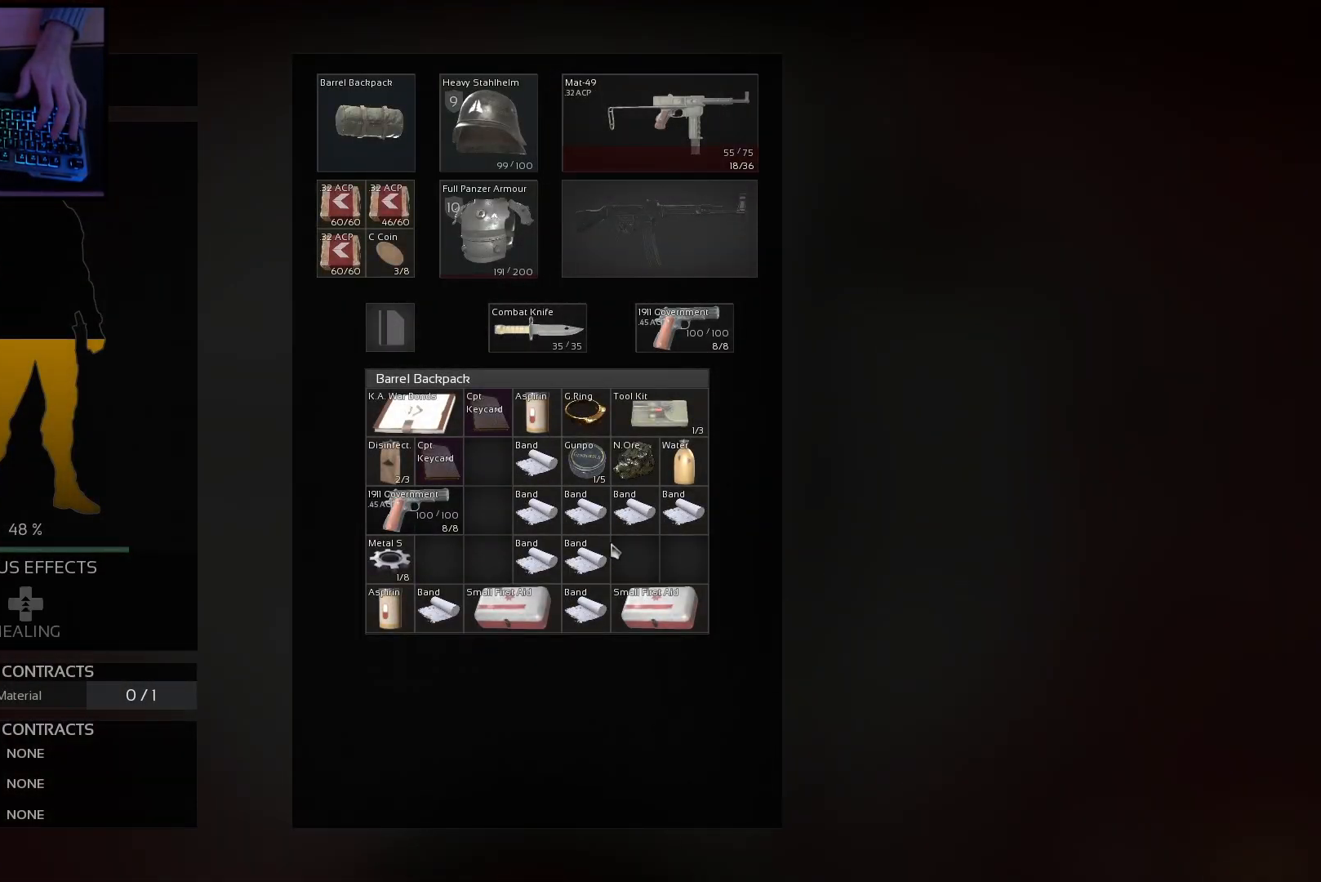
{"keys": [], "mouse": [], "events": []}
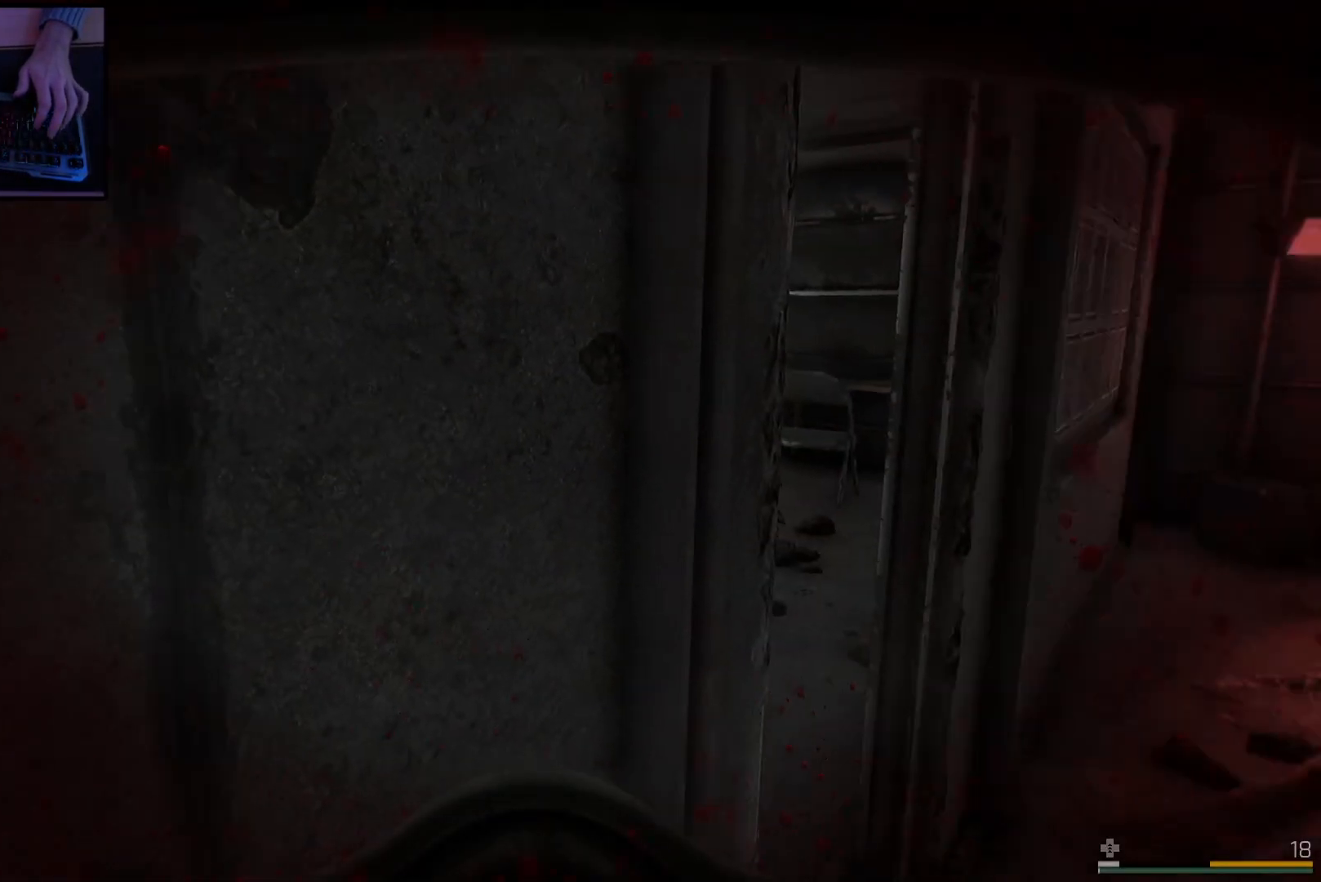
{"keys": [], "mouse": [], "events": []}
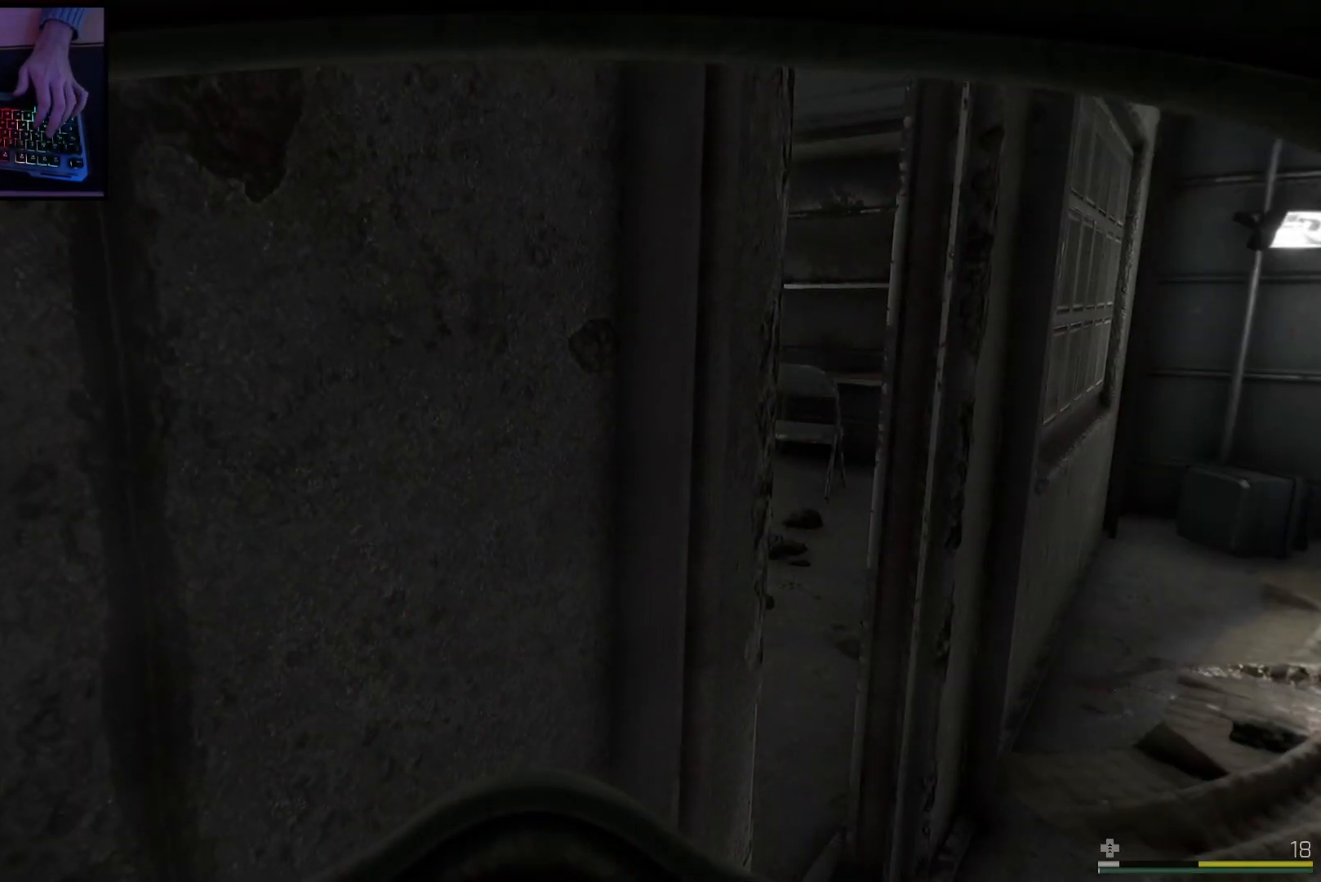
{"keys": [], "mouse": [], "events": []}
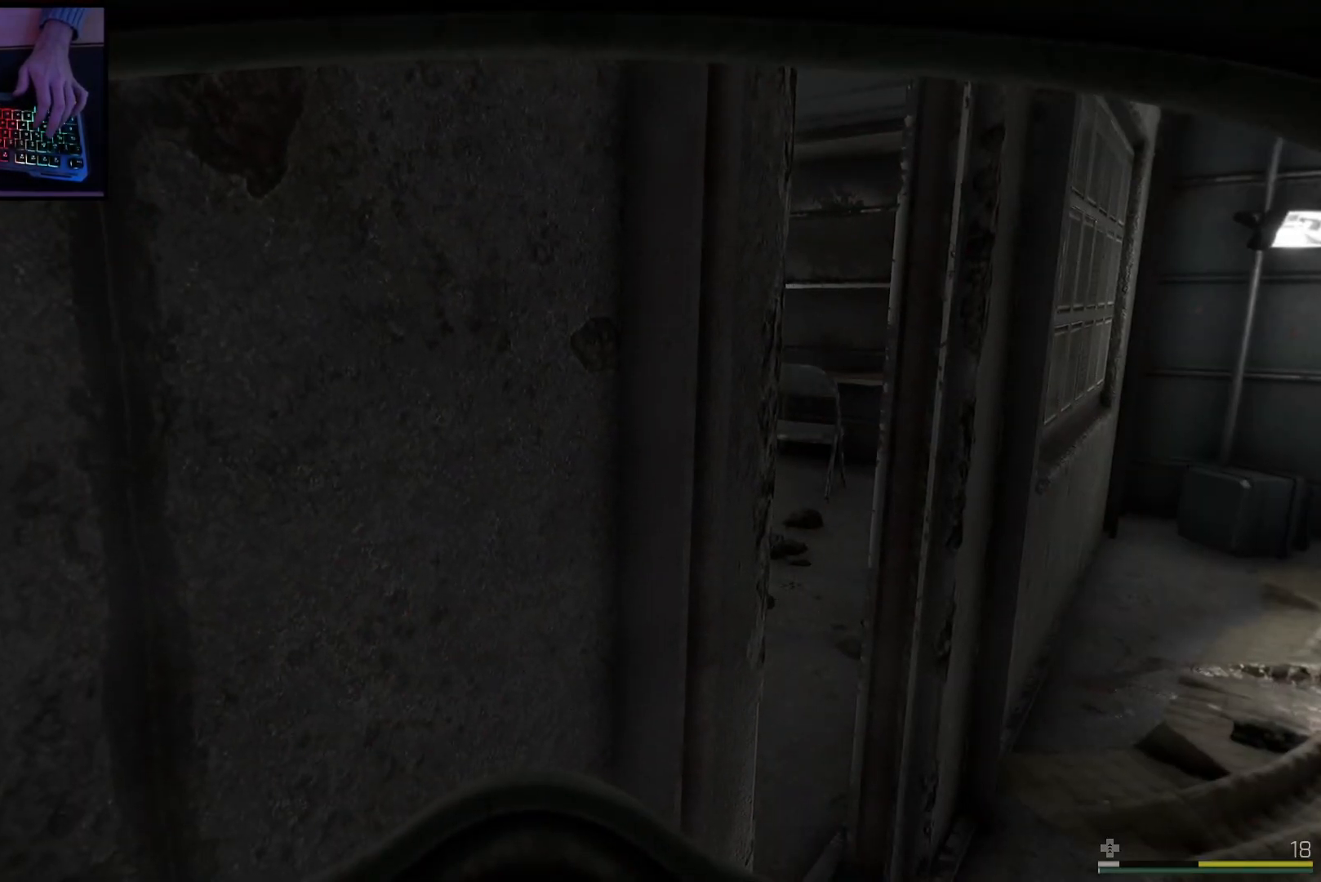
{"keys": [], "mouse": [], "events": []}
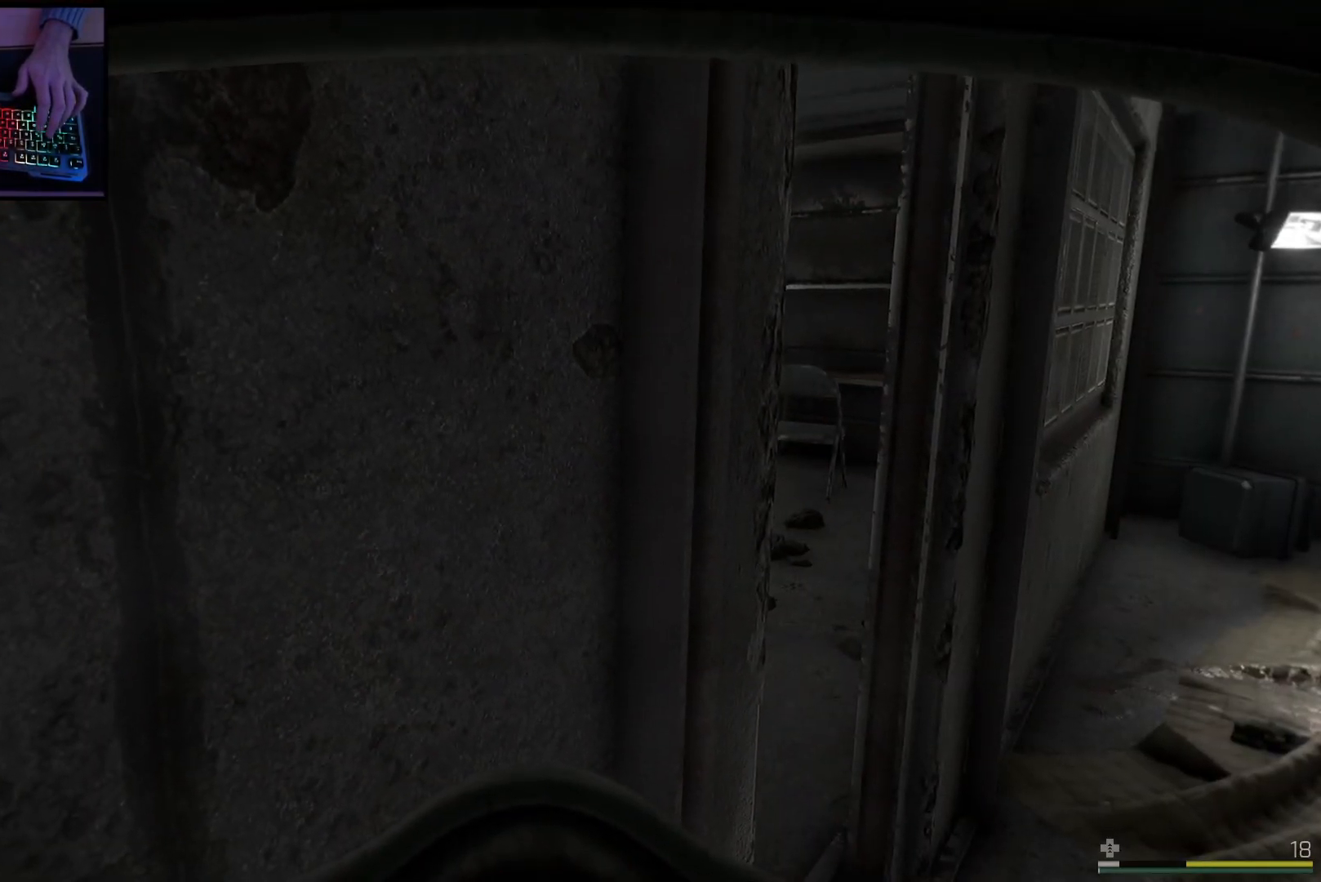
{"keys": ["e"], "mouse": [], "events": [[17, "e", "down"], [284, "d", "down"], [434, "d", "up"]]}
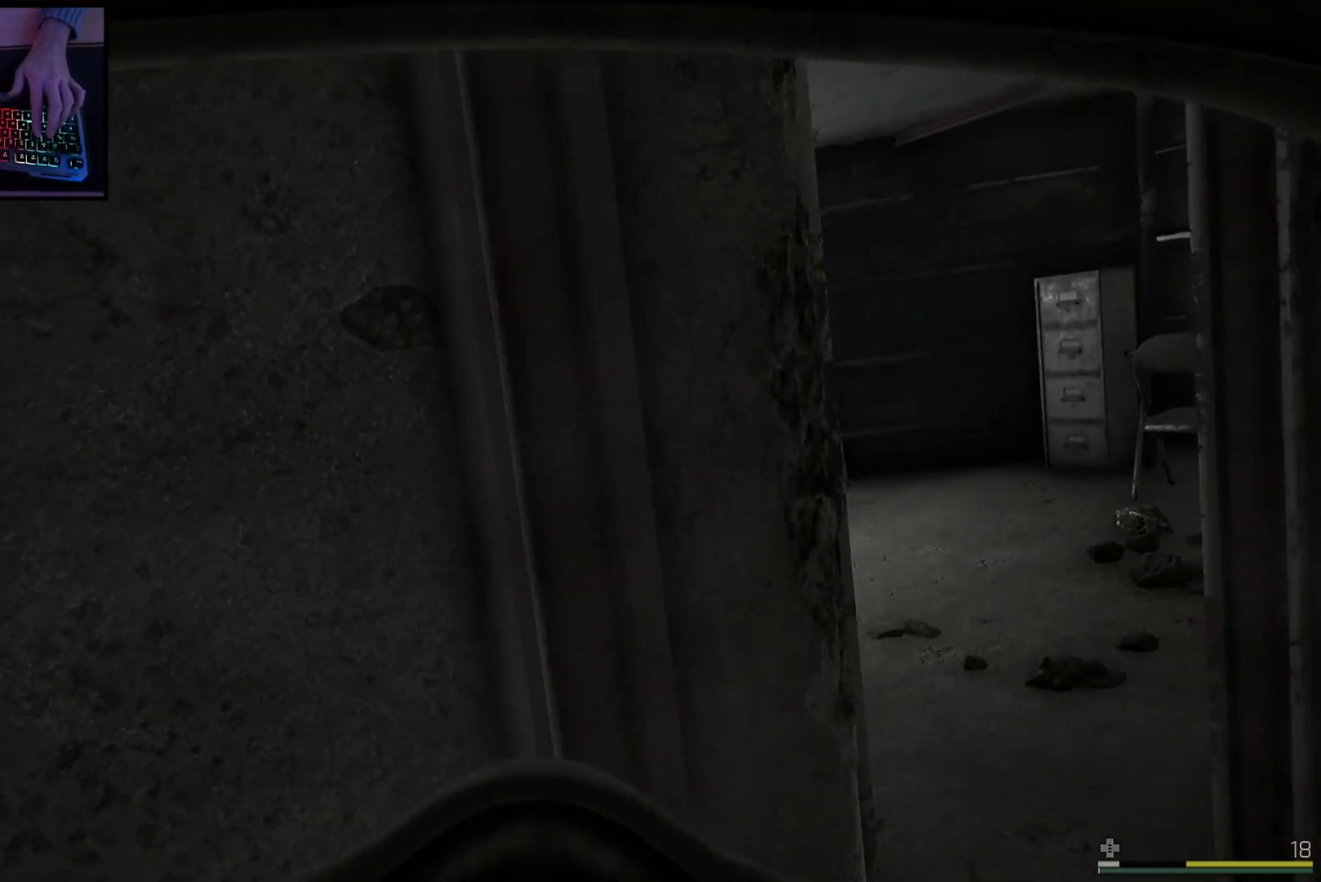
{"keys": ["e"], "mouse": [], "events": [[150, "d", "down"], [267, "d", "up"]]}
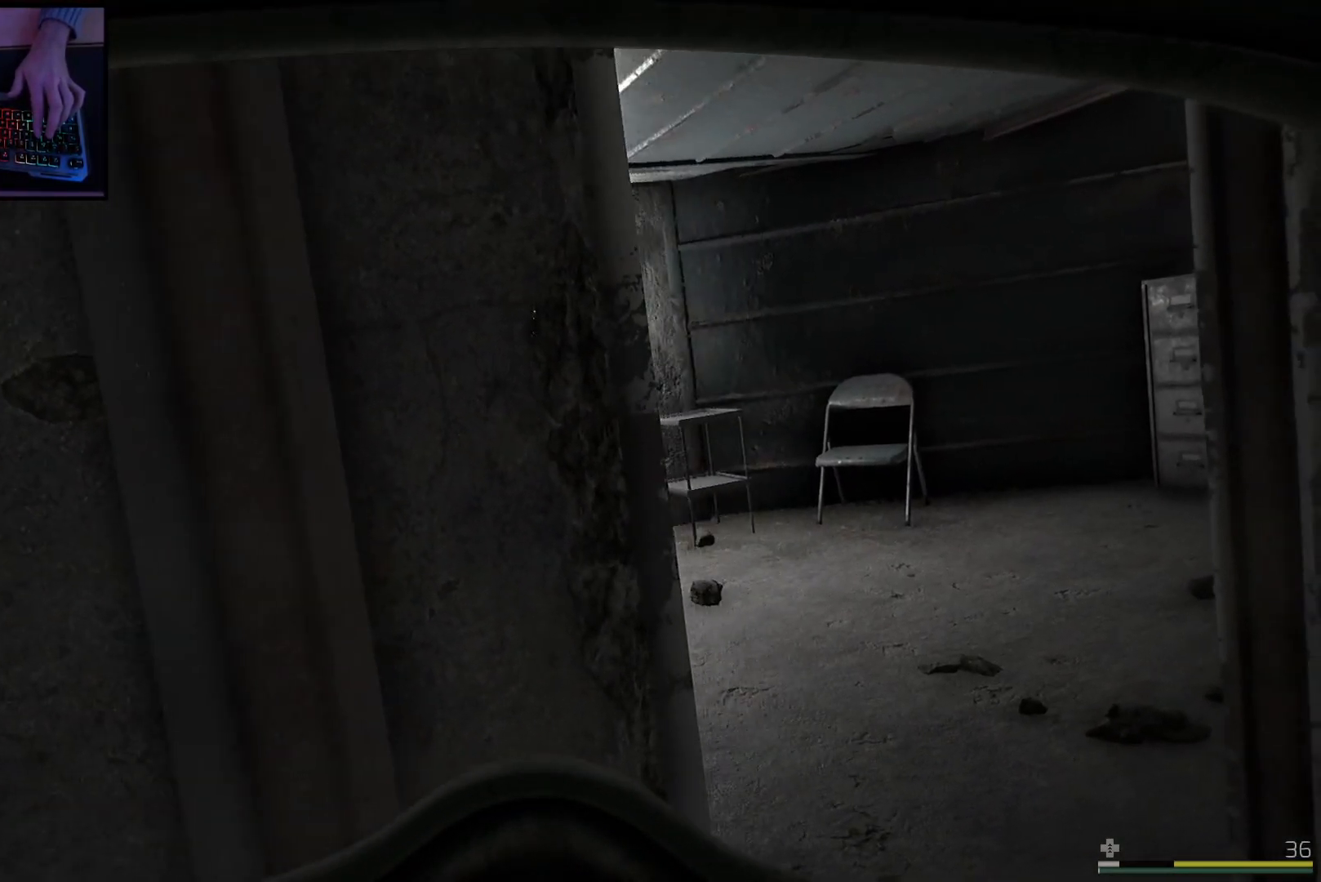
{"keys": ["e"], "mouse": [], "events": [[100, "d", "down"], [200, "d", "up"]]}
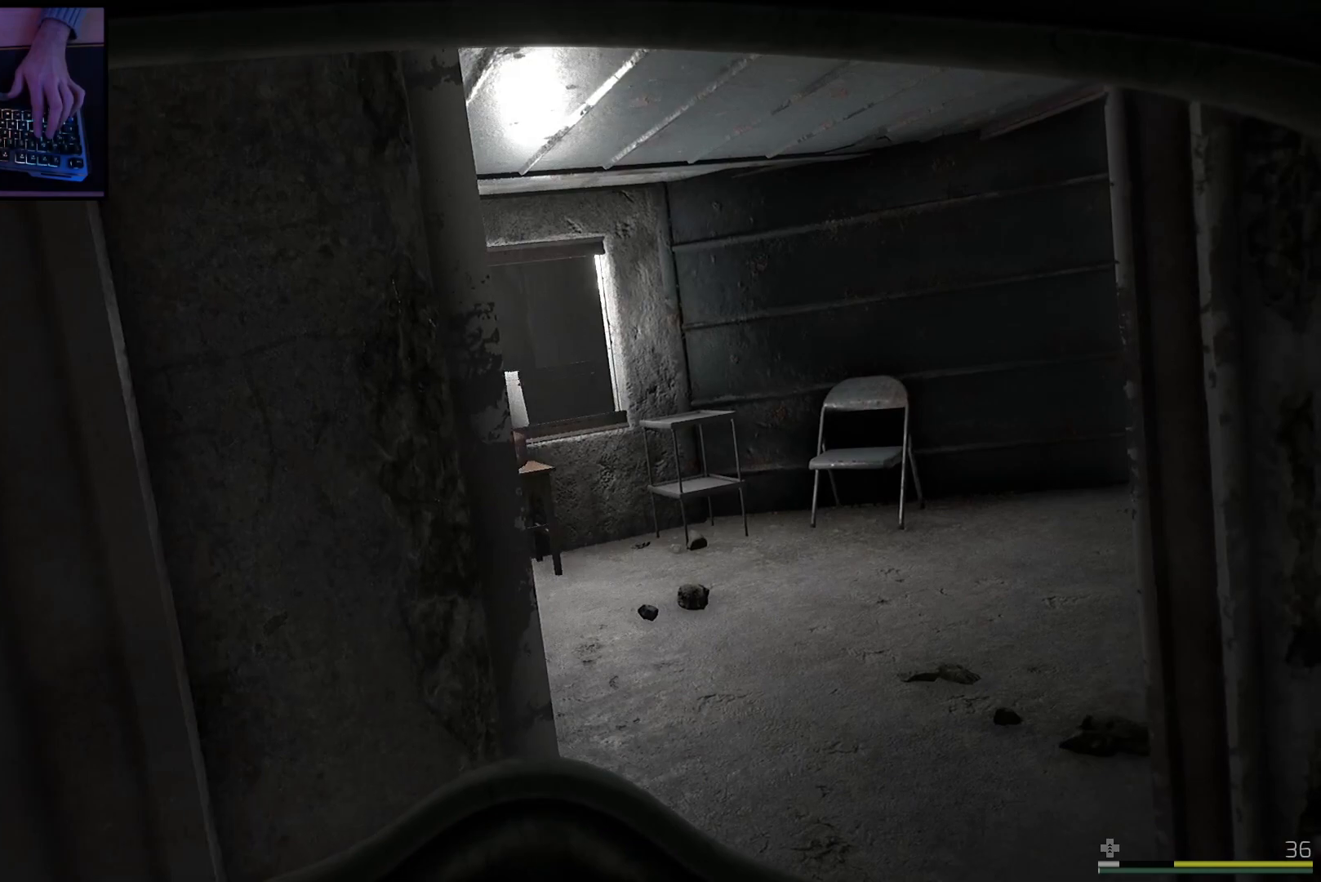
{"keys": ["e"], "mouse": [], "events": []}
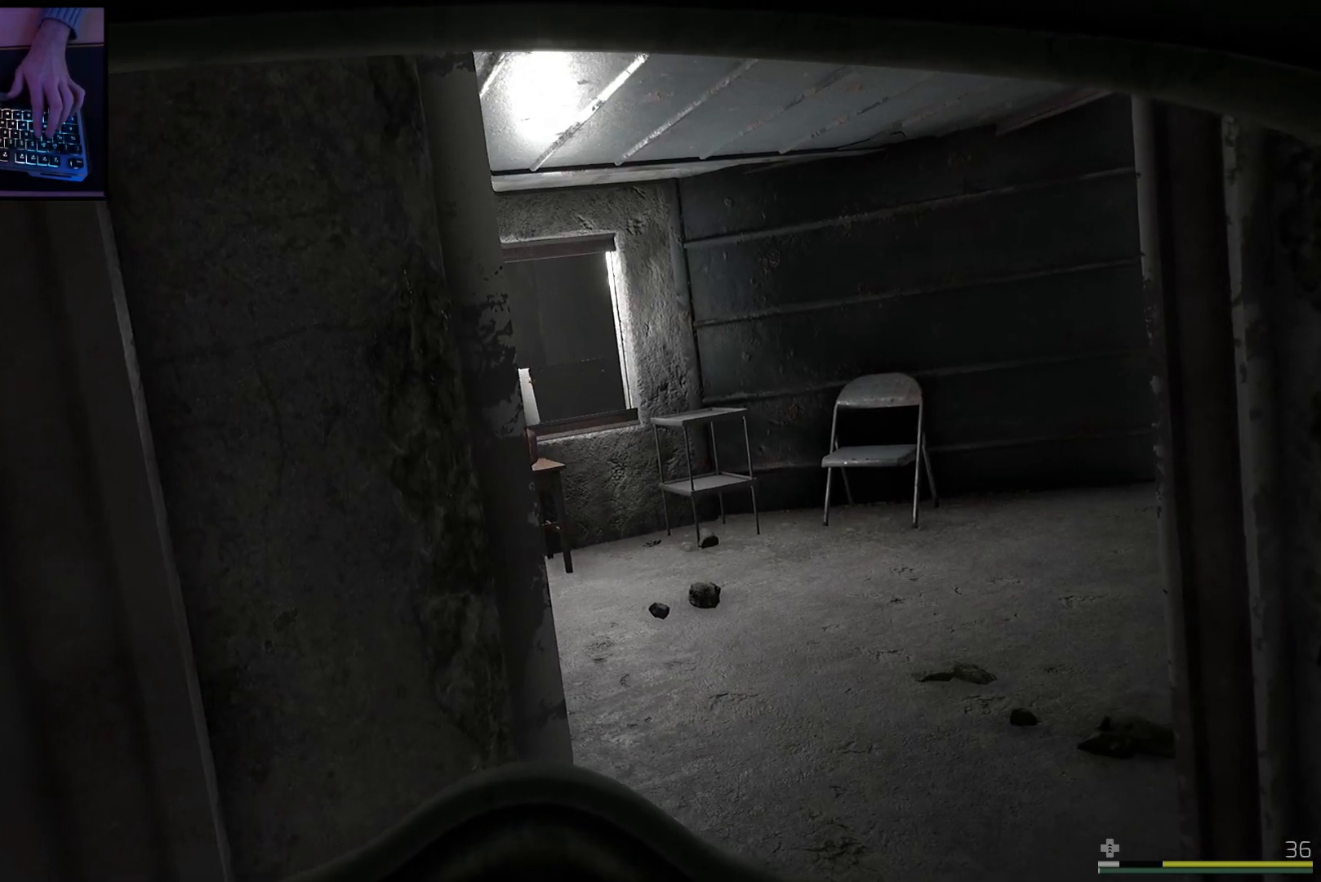
{"keys": ["d", "e"], "mouse": [], "events": [[367, "d", "down"]]}
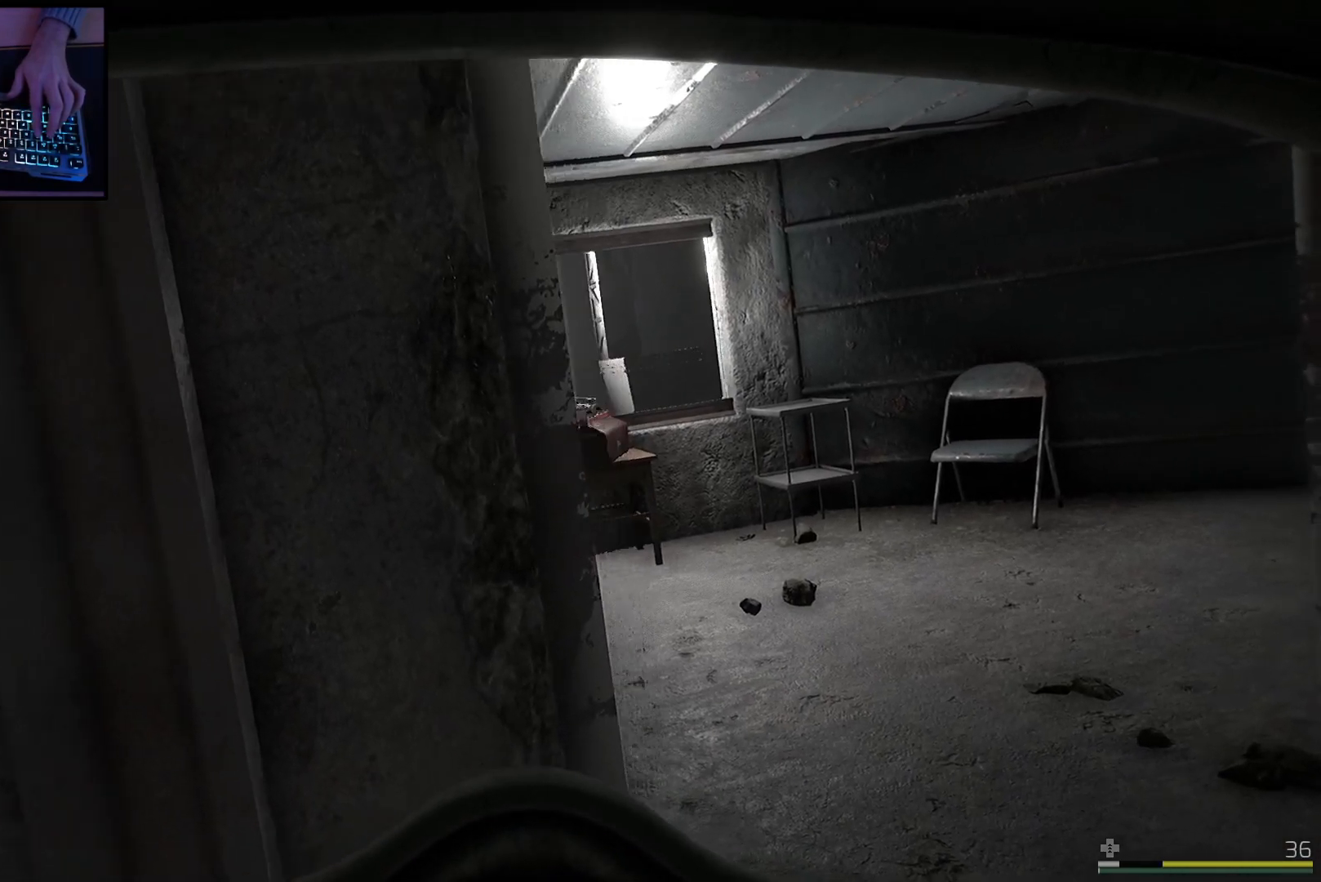
{"keys": ["e"], "mouse": [], "events": [[33, "d", "up"]]}
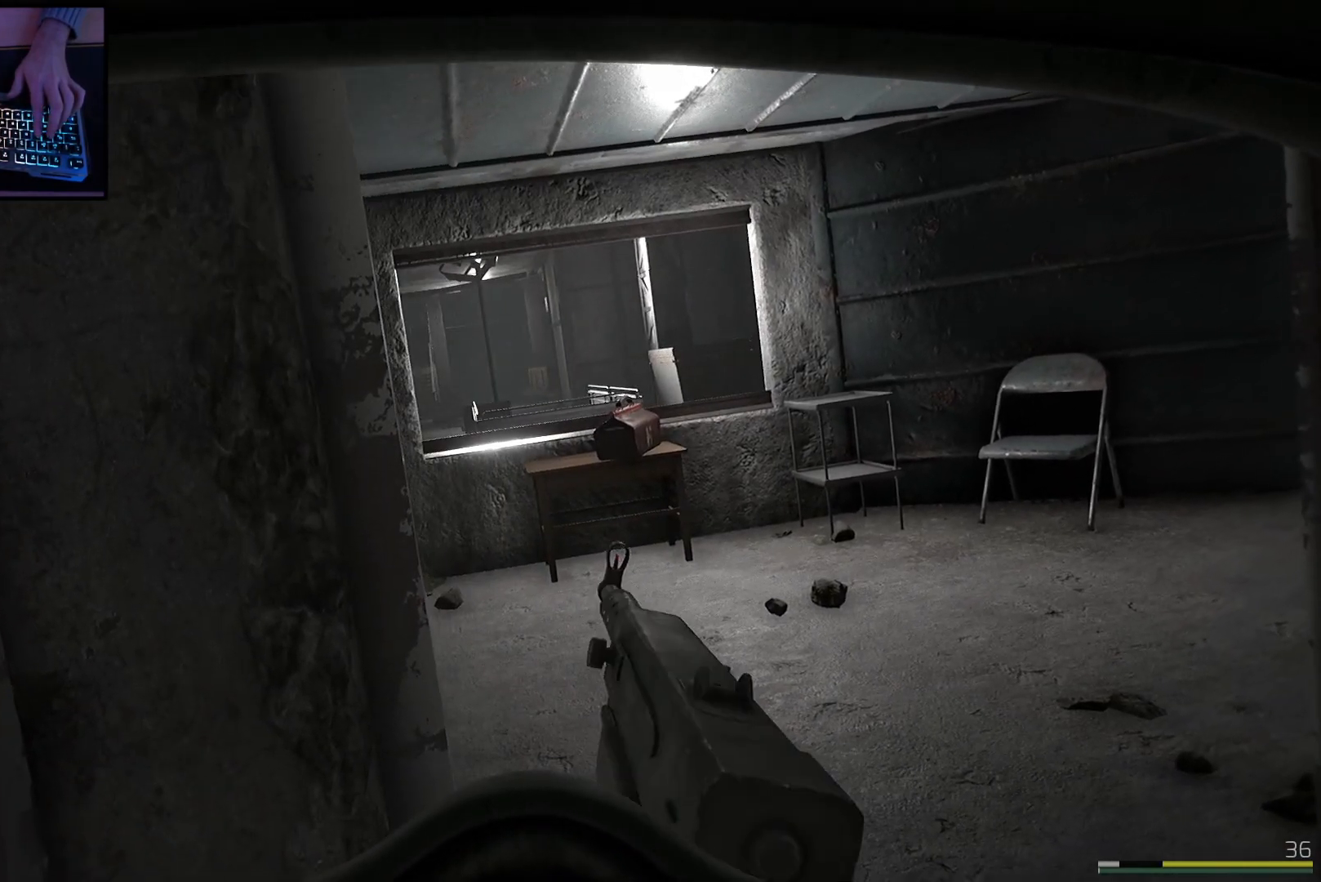
{"keys": ["e"], "mouse": [], "events": []}
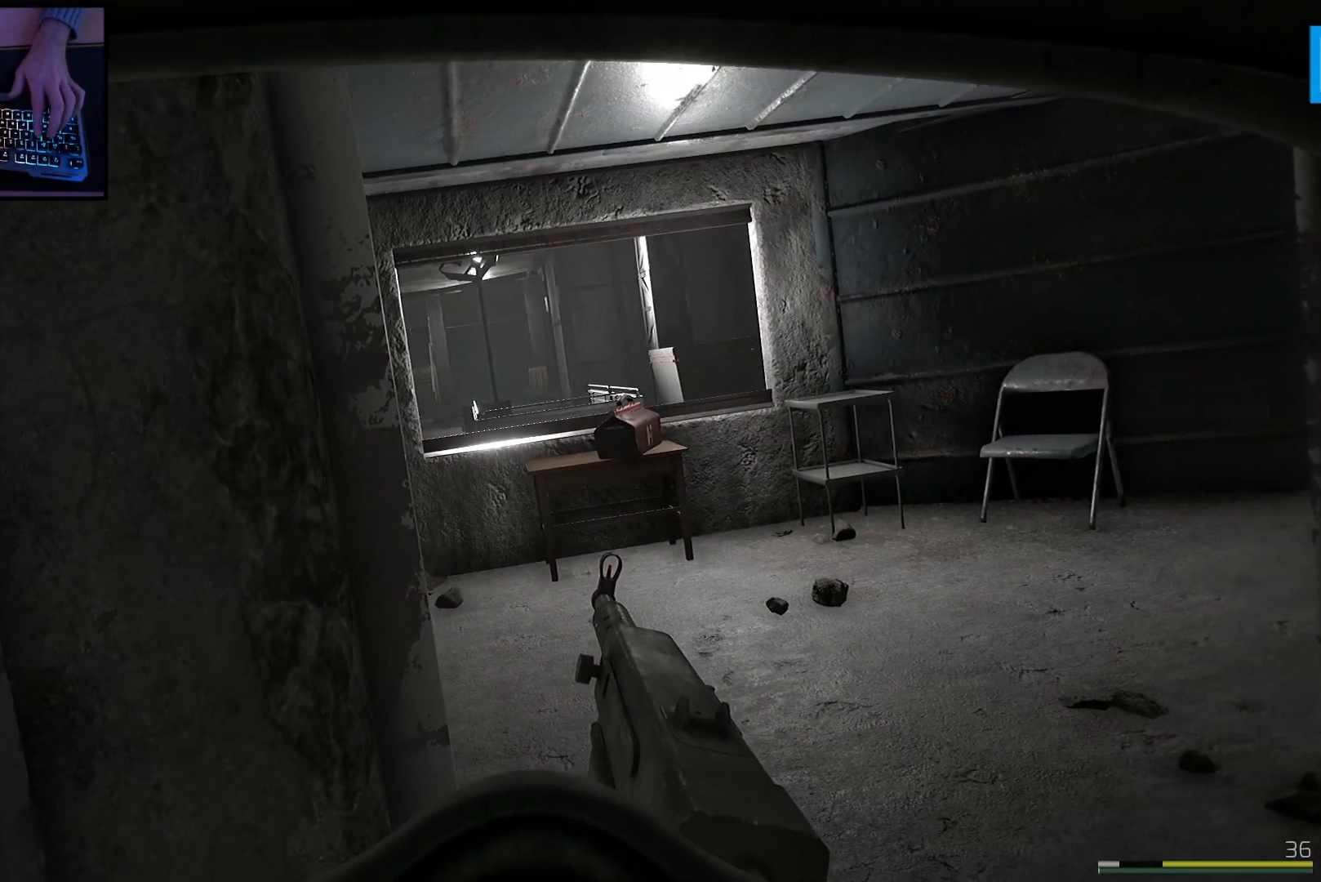
{"keys": [], "mouse": [], "events": [[83, "a", "down"], [116, "e", "up"], [400, "a", "up"]]}
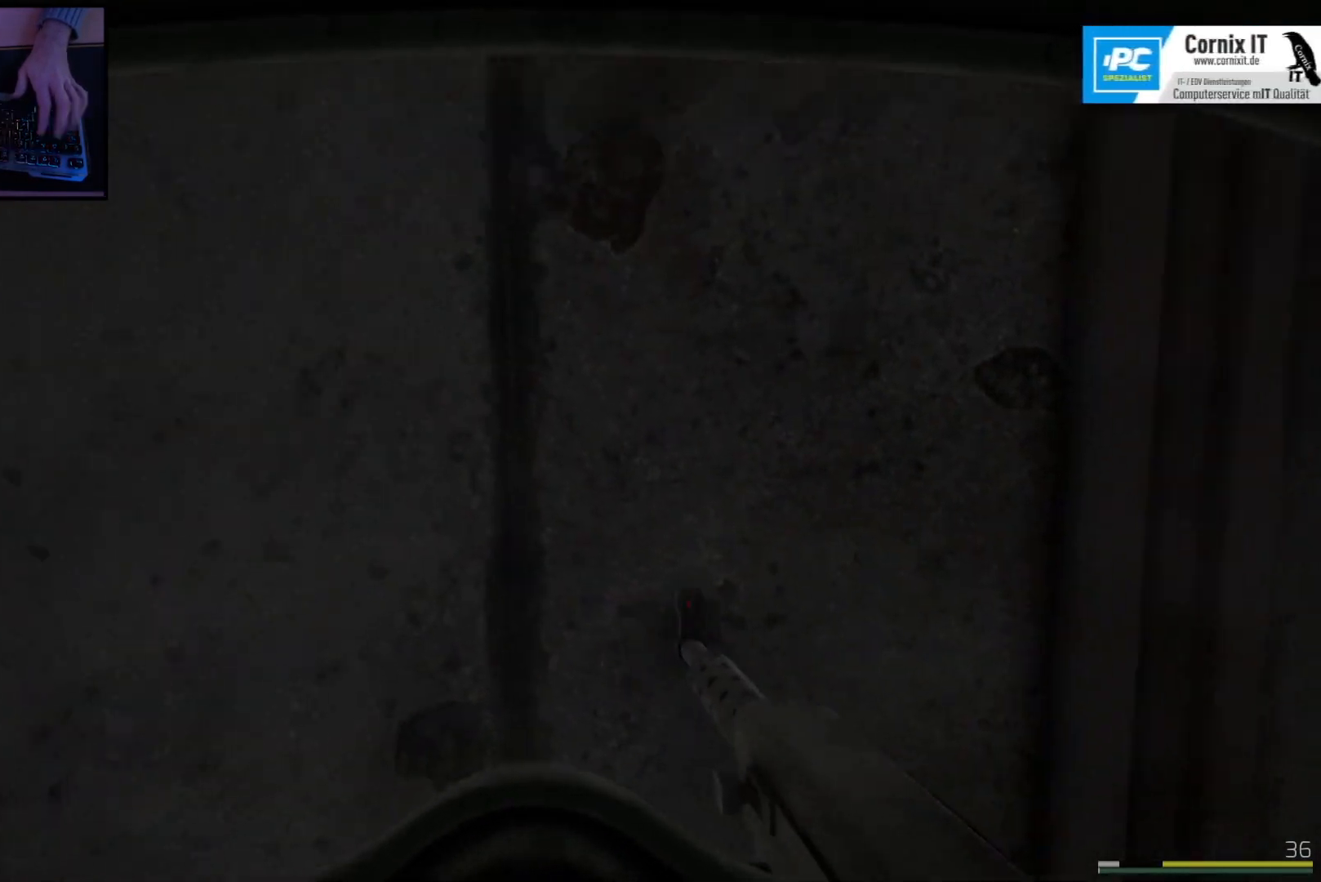
{"keys": [], "mouse": [], "events": []}
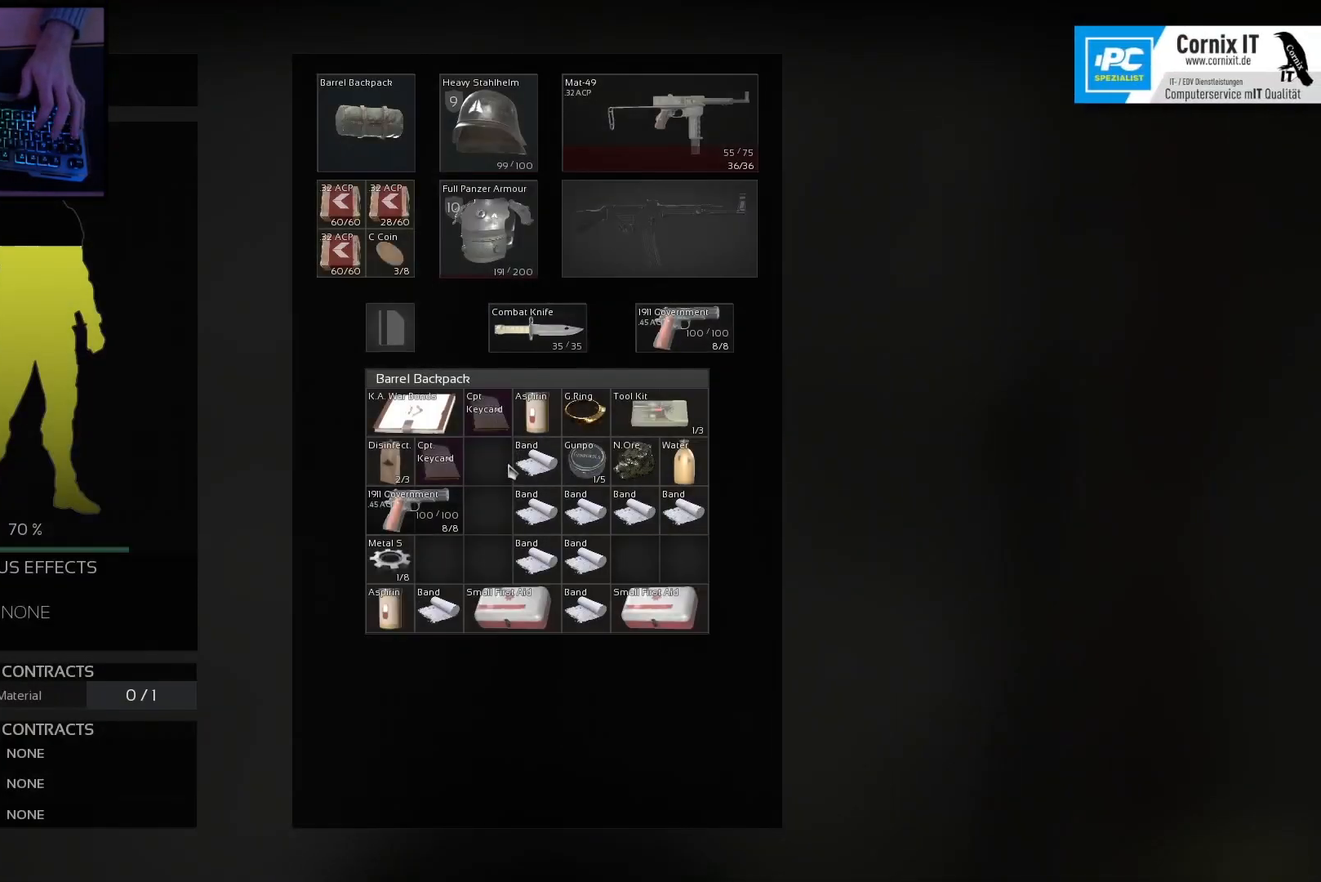
{"keys": [], "mouse": [], "events": [[283, "mouse_wheel", "down"], [400, "mouse_wheel", "up"]]}